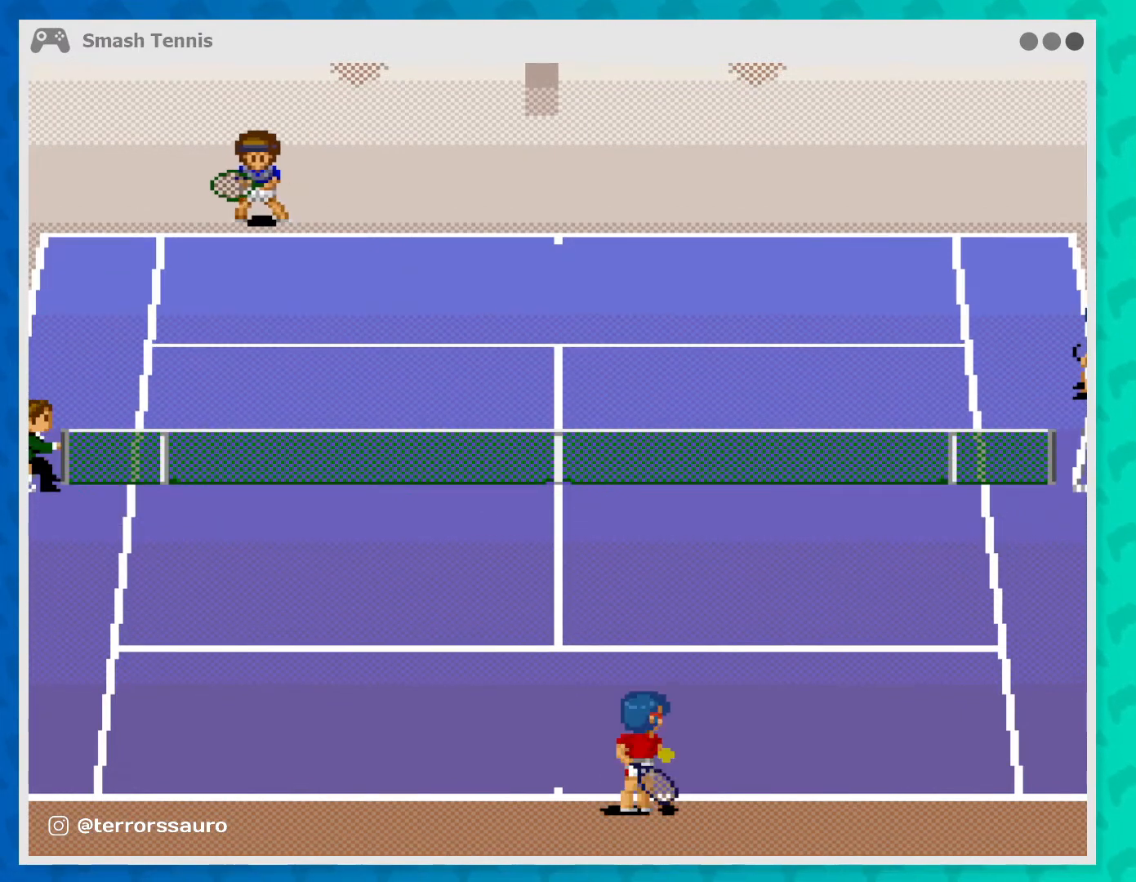
Gameplay with a controller (Xbox layout); each line is a JSON object with the inputs held at the frame after it. "events" lists button and stick changes between this image and that frame as [ms after this image, input, new state], when the widget could be followed in between. Not read: L3 R3 right_stick.
{"buttons": [], "left_stick": "right", "events": [[500, "left_stick", "right"]]}
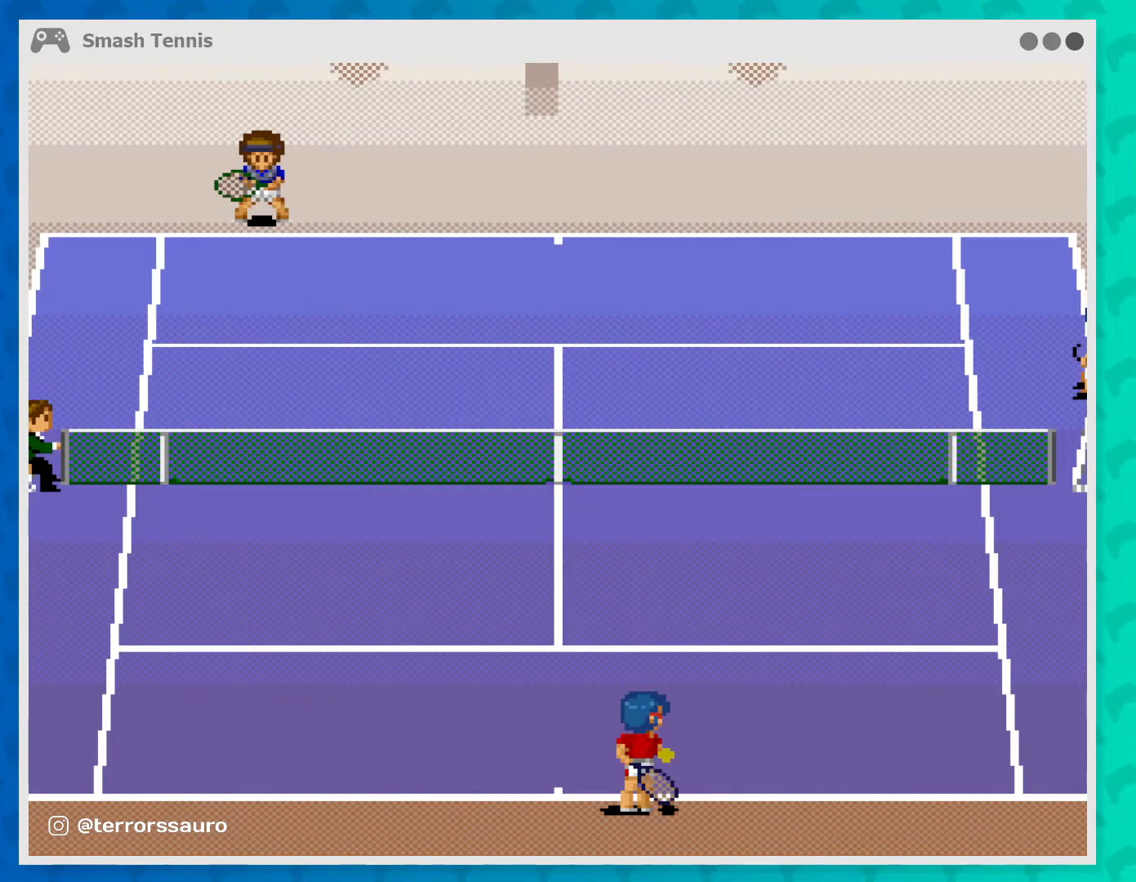
{"buttons": ["B"], "left_stick": "center", "events": [[300, "left_stick", "center"], [467, "B", "down"]]}
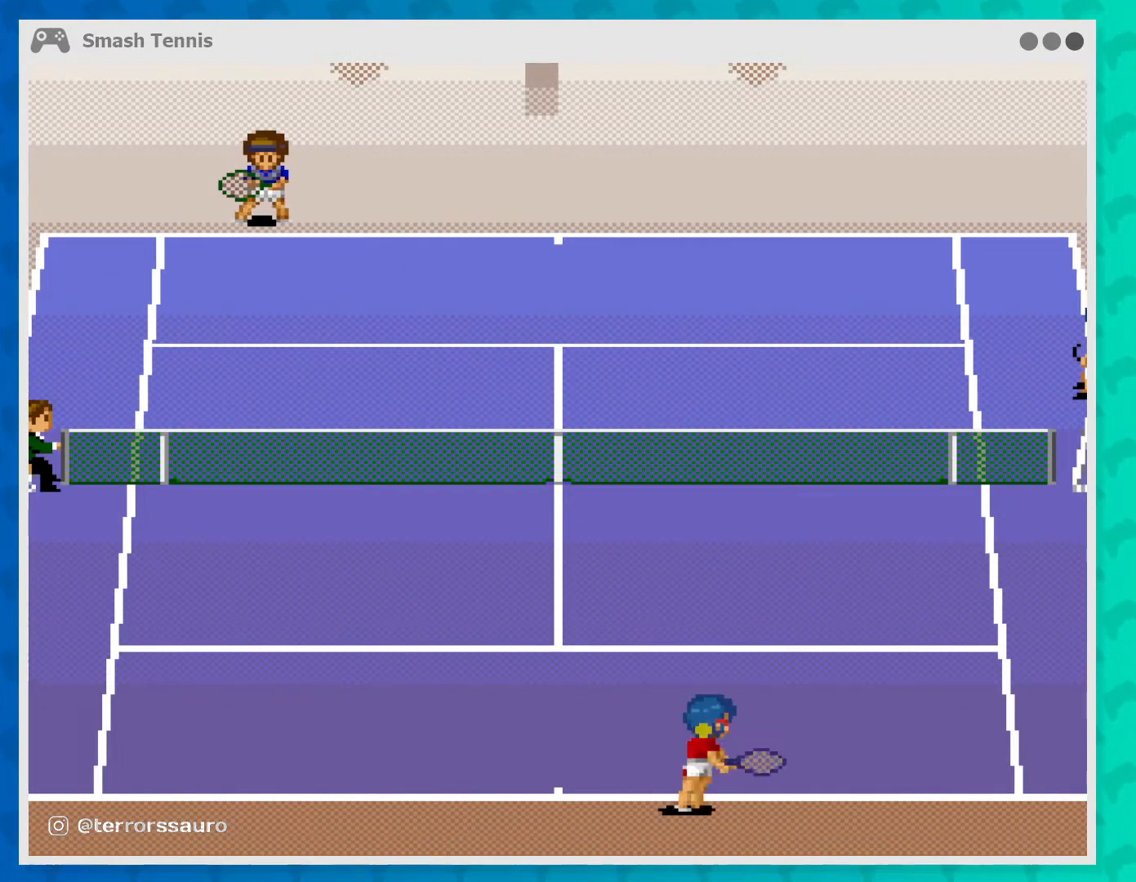
{"buttons": [], "left_stick": "center", "events": [[67, "B", "up"]]}
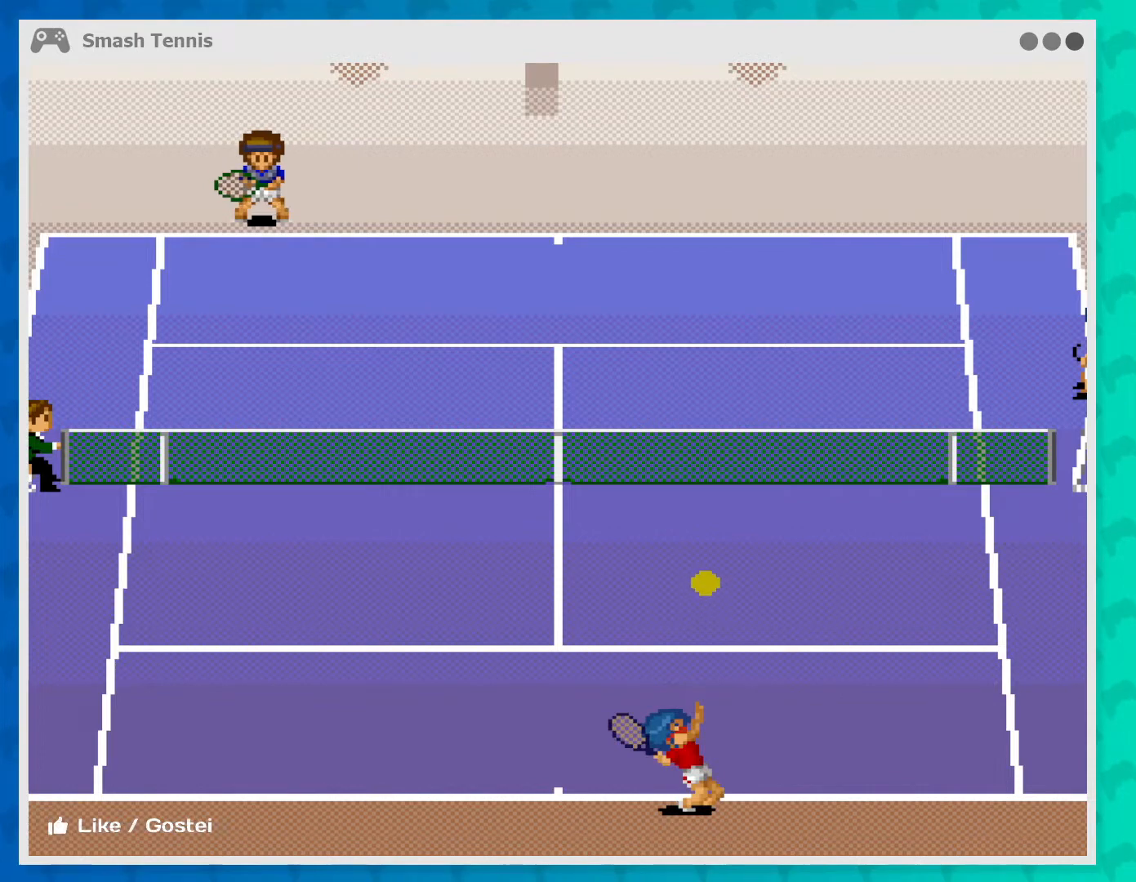
{"buttons": [], "left_stick": "center", "events": [[100, "B", "down"], [333, "B", "up"]]}
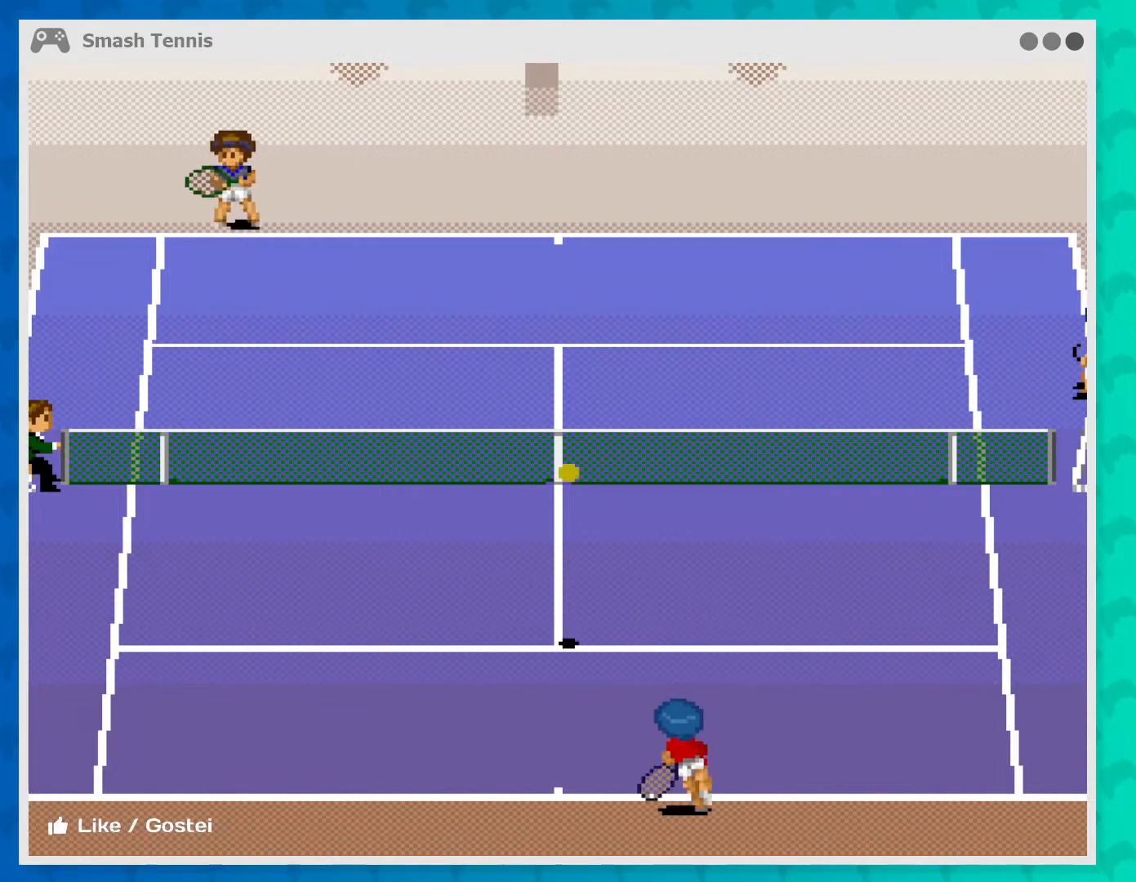
{"buttons": [], "left_stick": "up-left", "events": [[233, "left_stick", "left"], [300, "left_stick", "up-left"]]}
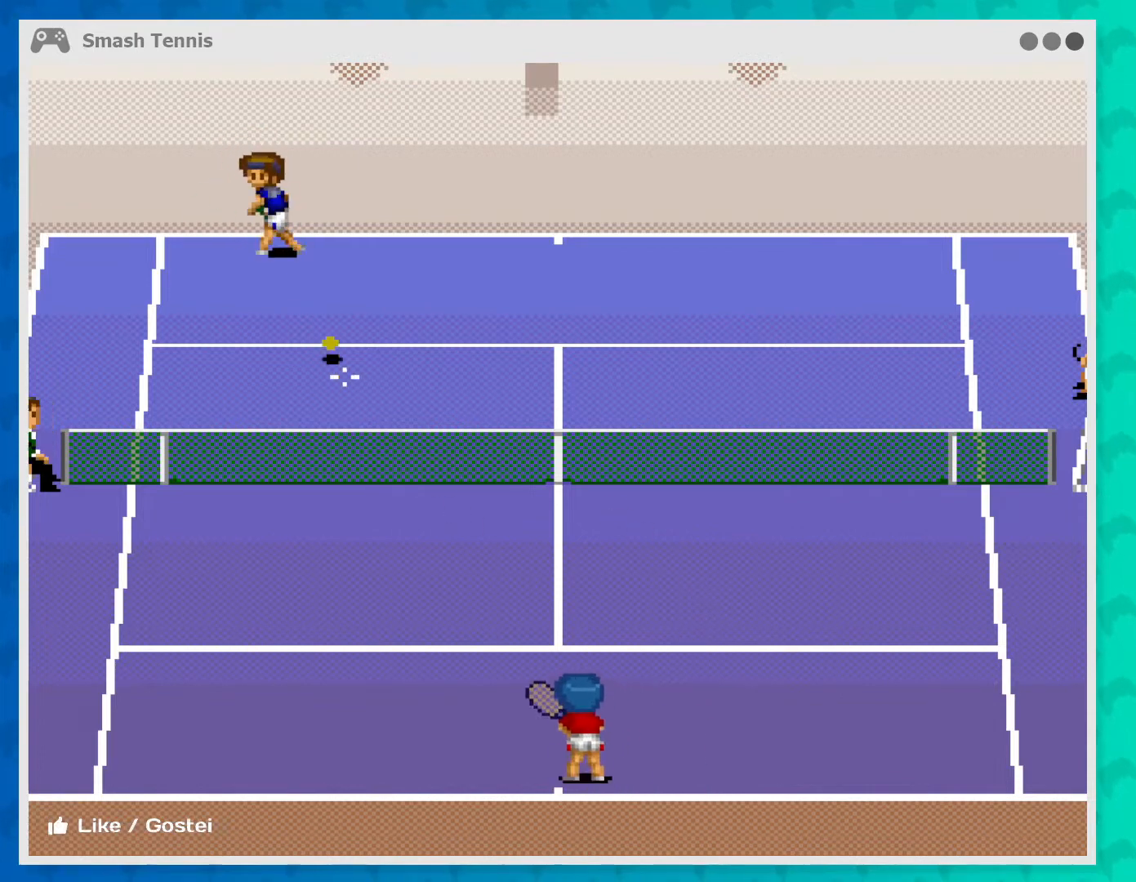
{"buttons": [], "left_stick": "center", "events": [[67, "left_stick", "up"], [267, "left_stick", "center"]]}
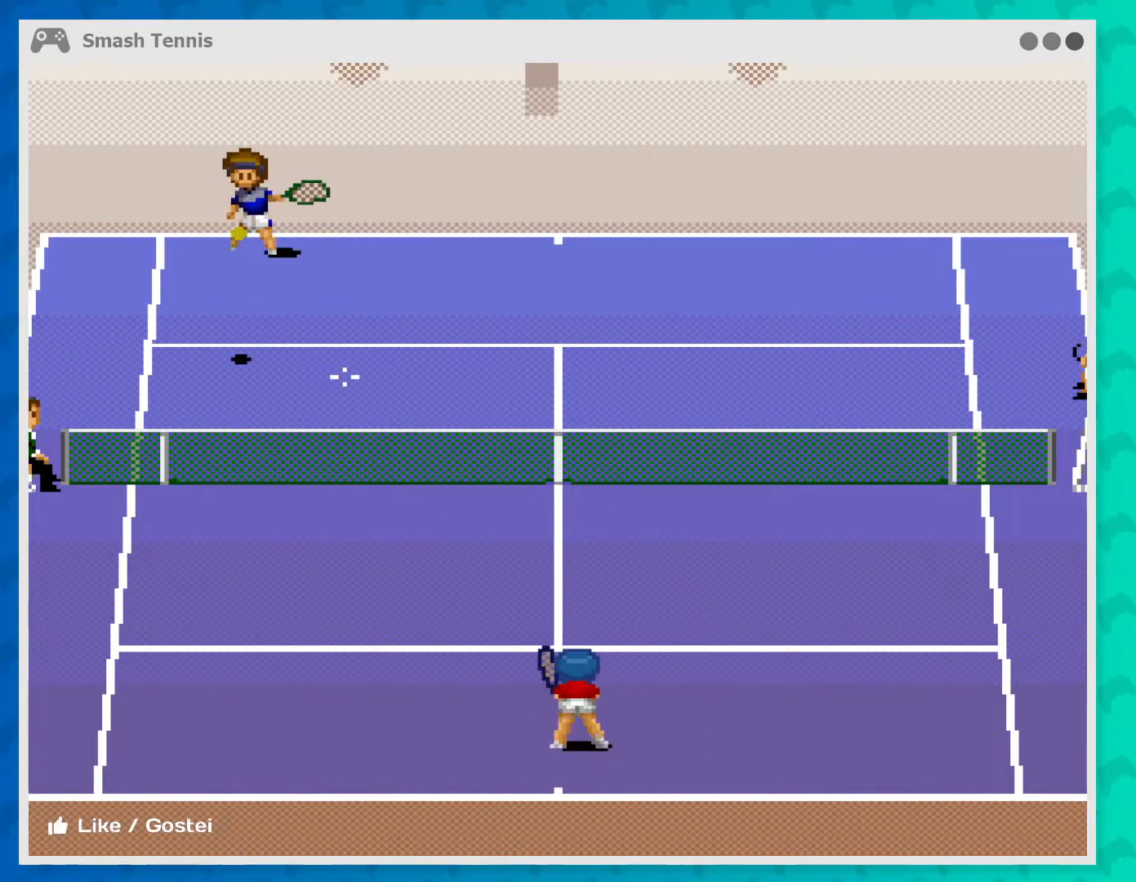
{"buttons": [], "left_stick": "left", "events": [[67, "left_stick", "up-left"], [333, "left_stick", "left"]]}
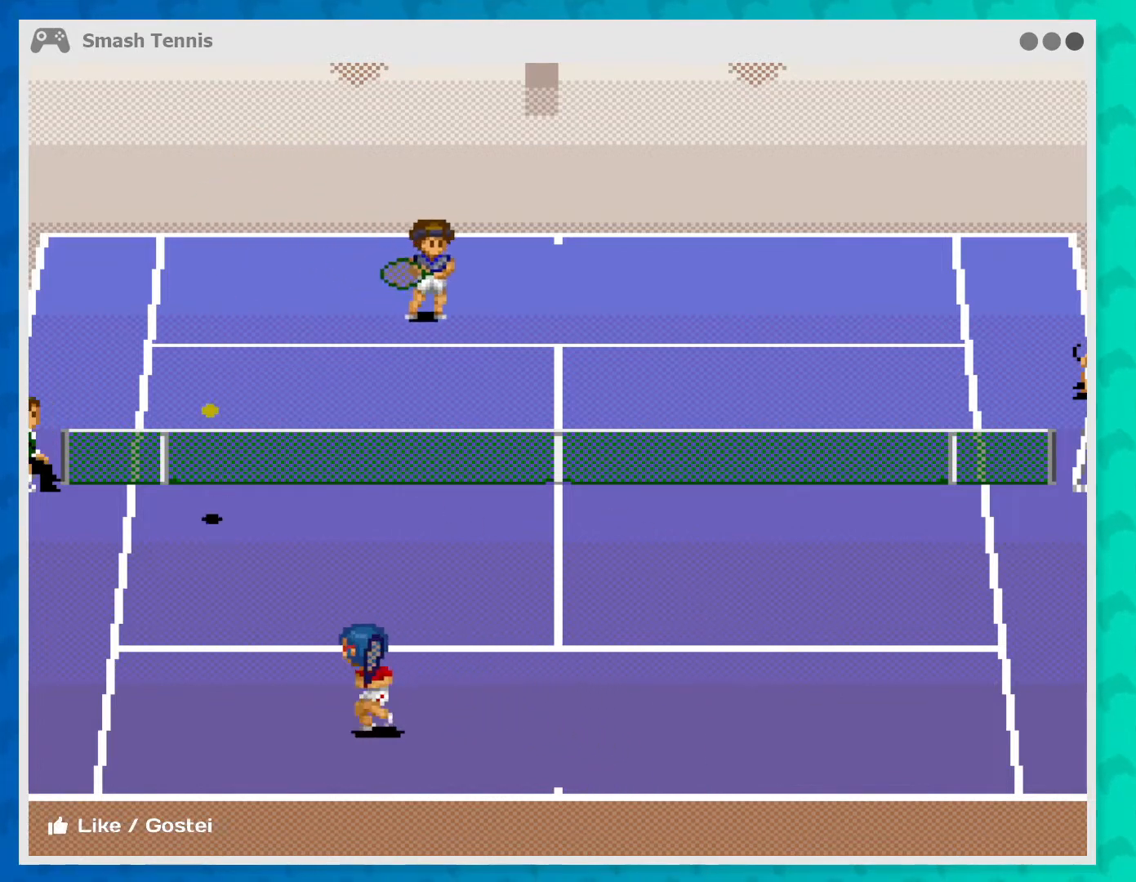
{"buttons": [], "left_stick": "center", "events": [[67, "left_stick", "up-left"], [333, "B", "down"], [467, "B", "up"], [467, "left_stick", "center"]]}
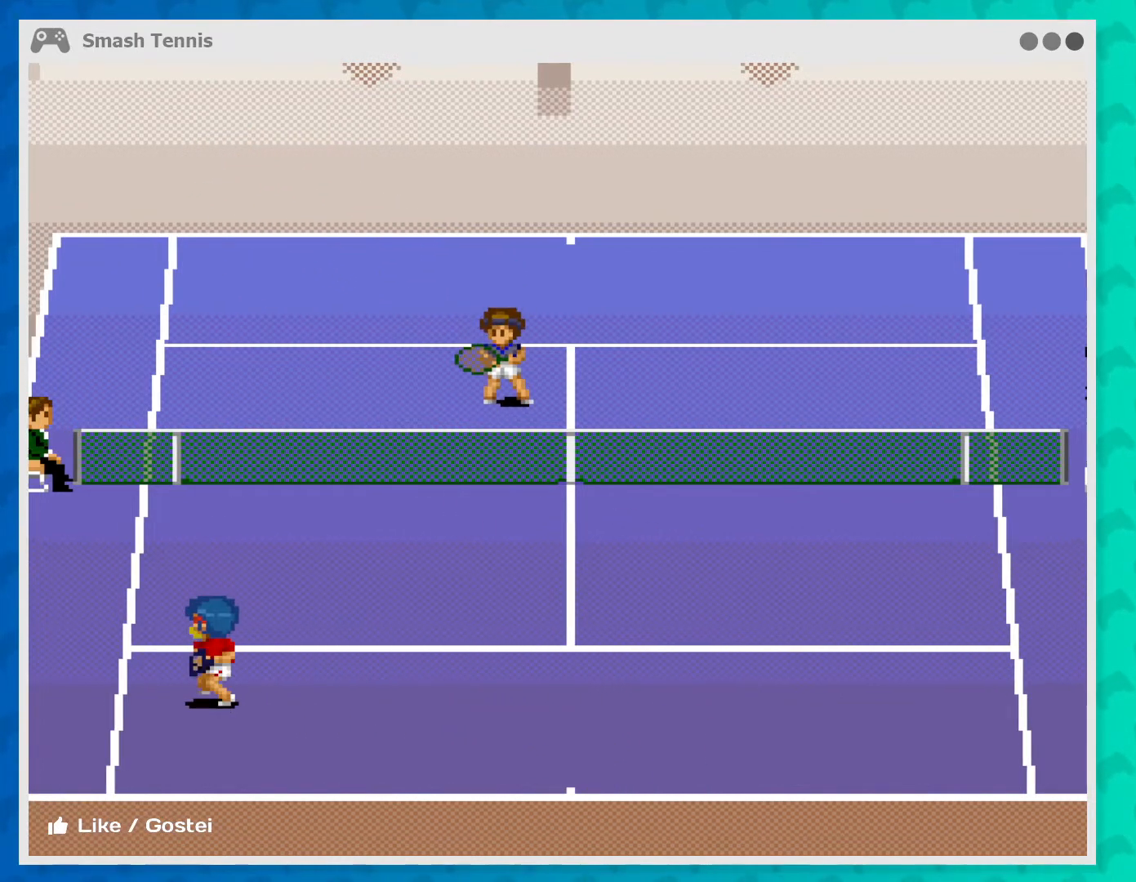
{"buttons": [], "left_stick": "right", "events": [[133, "left_stick", "right"]]}
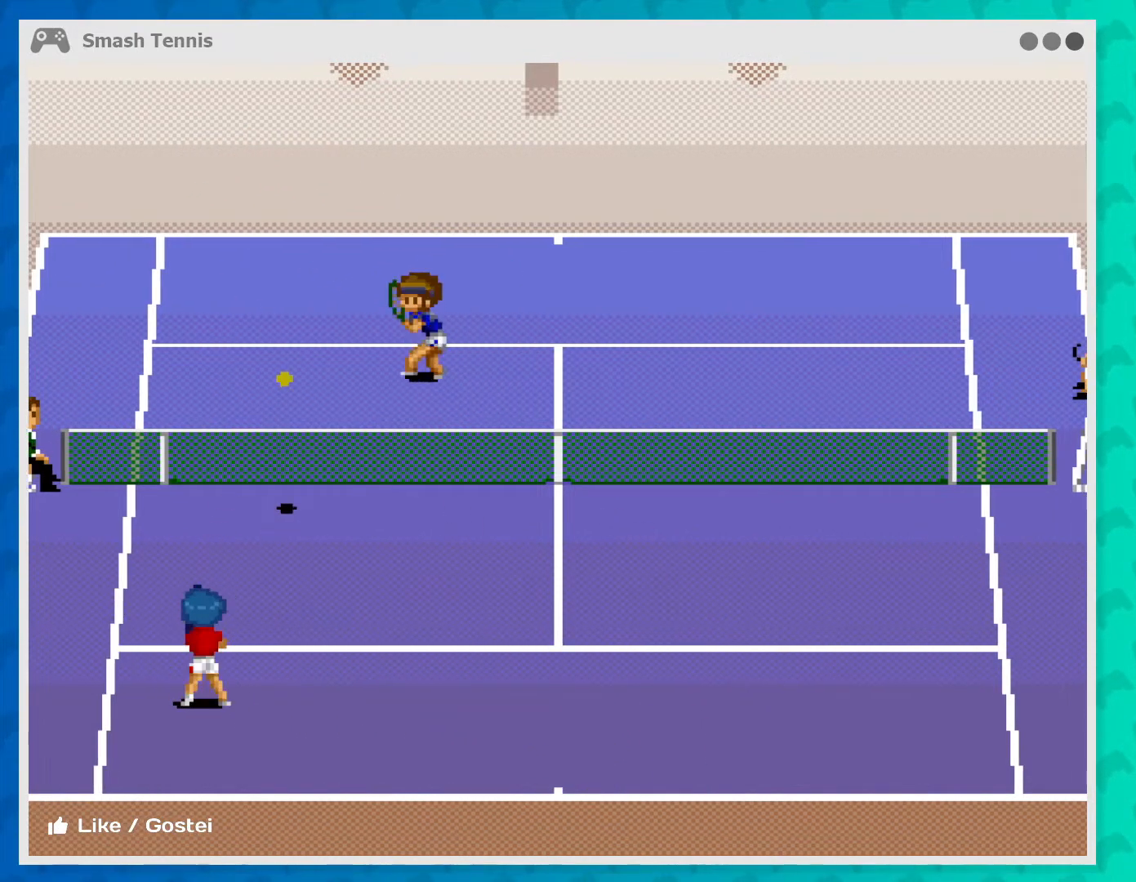
{"buttons": [], "left_stick": "right", "events": []}
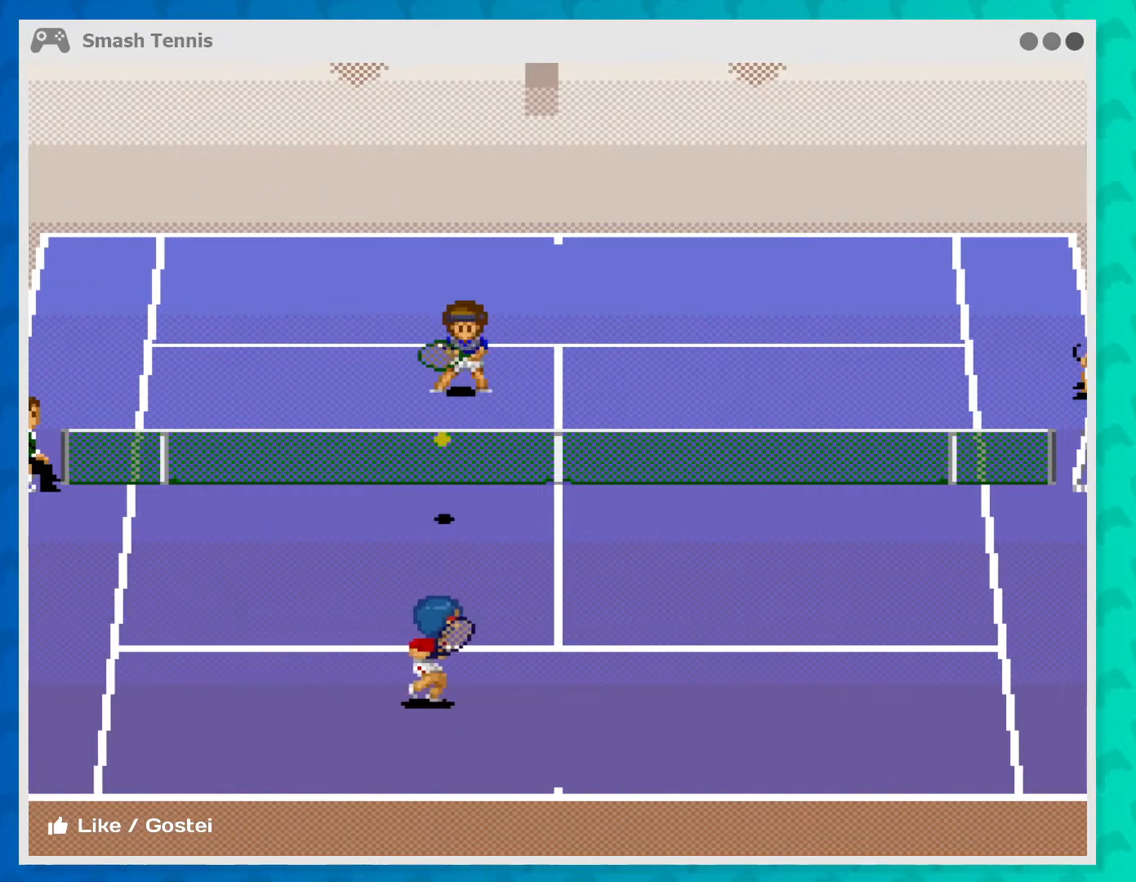
{"buttons": [], "left_stick": "center", "events": [[167, "B", "down"], [300, "B", "up"], [367, "left_stick", "center"]]}
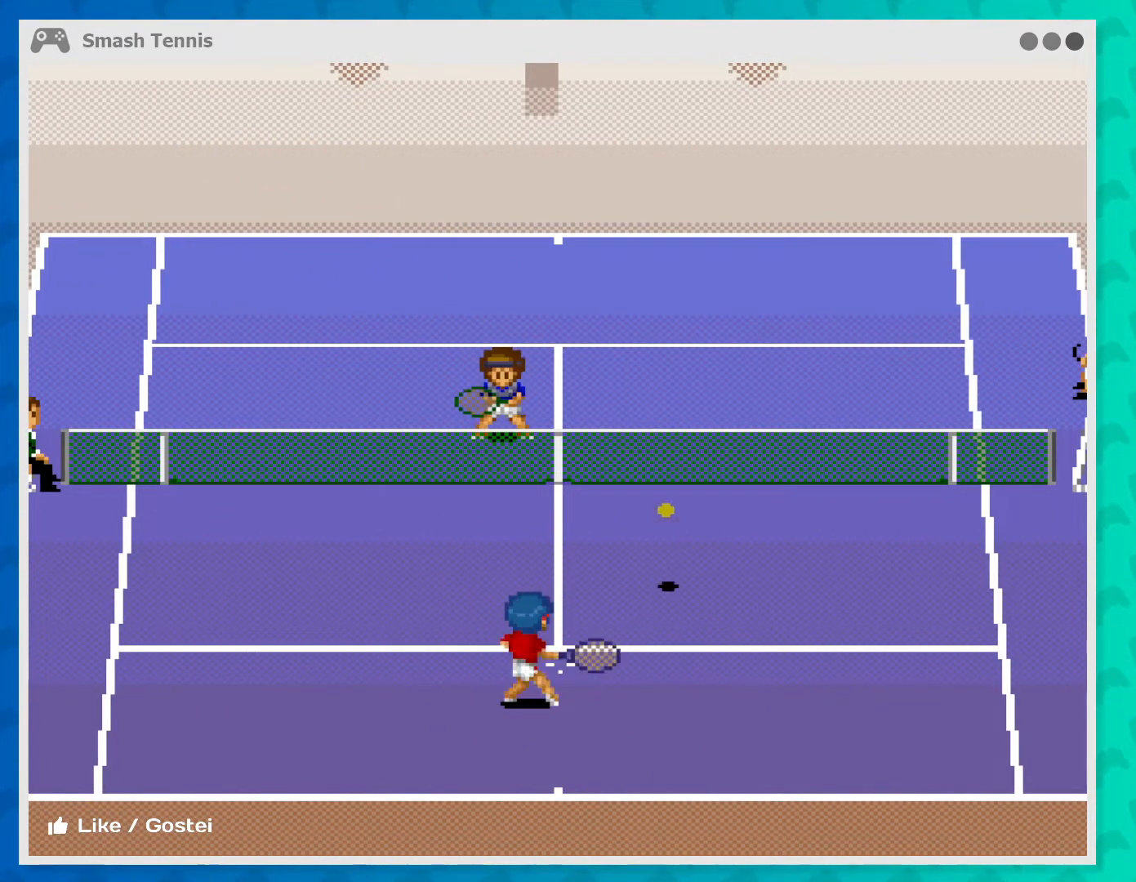
{"buttons": [], "left_stick": "center", "events": []}
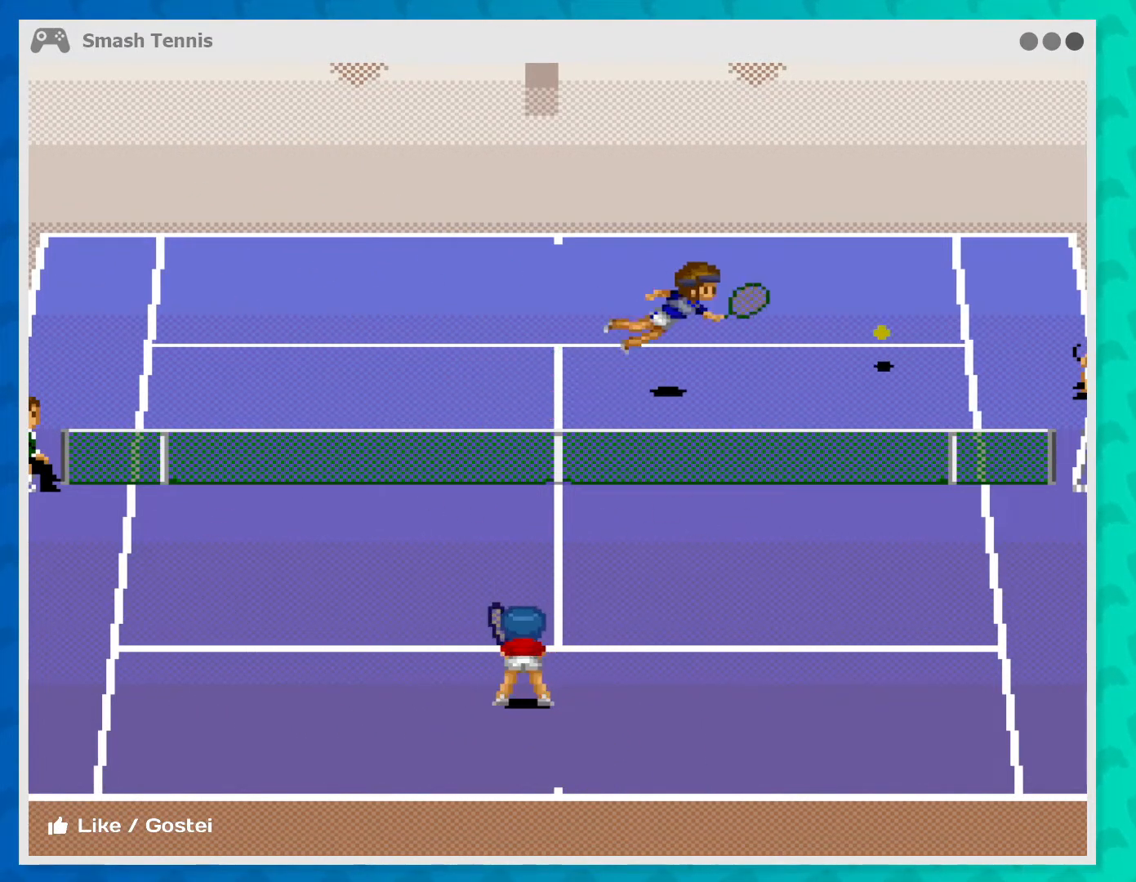
{"buttons": [], "left_stick": "center", "events": []}
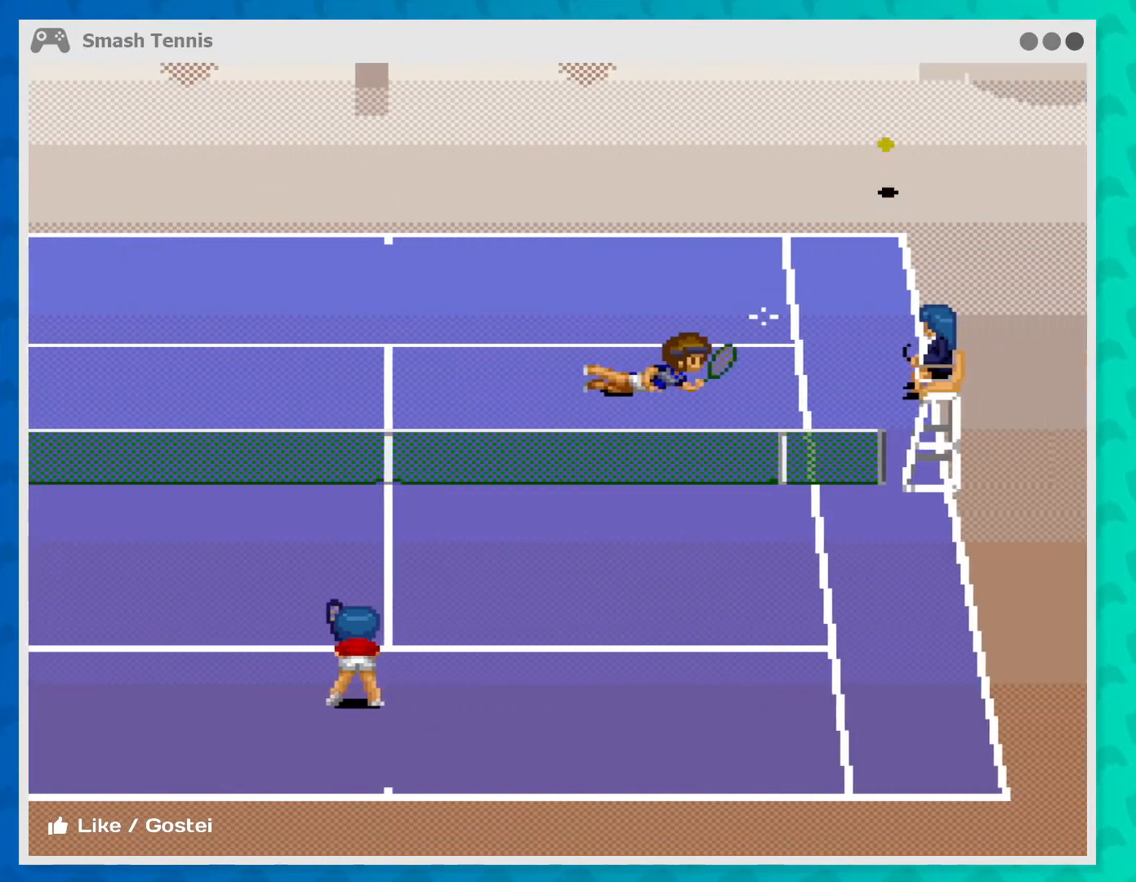
{"buttons": [], "left_stick": "center", "events": []}
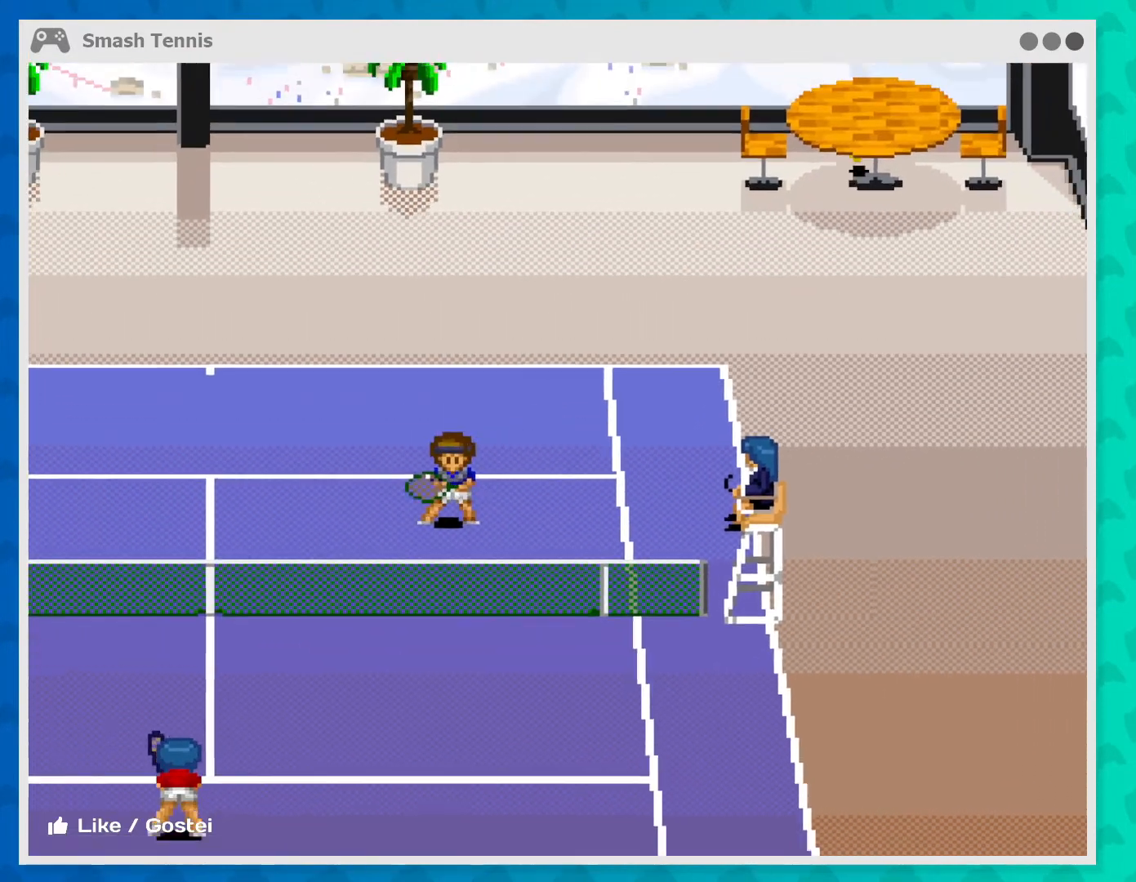
{"buttons": [], "left_stick": "center", "events": []}
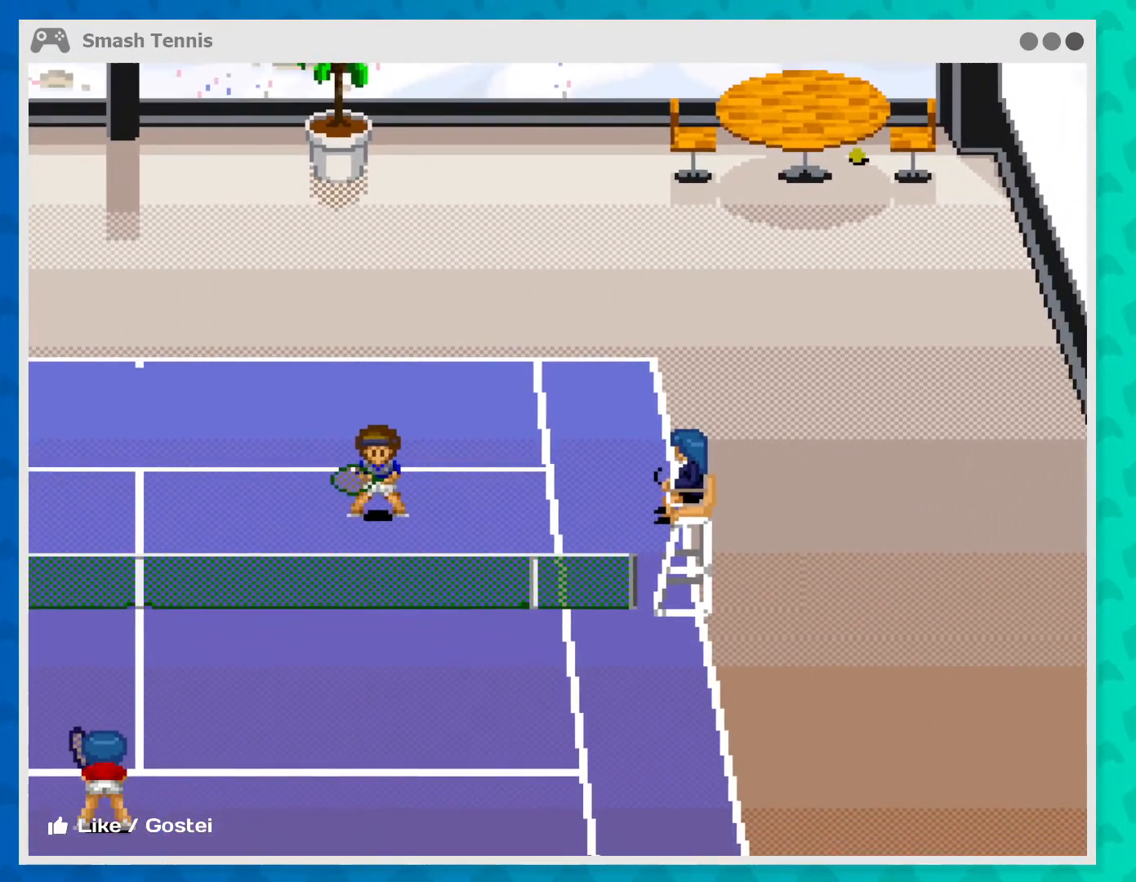
{"buttons": [], "left_stick": "center", "events": []}
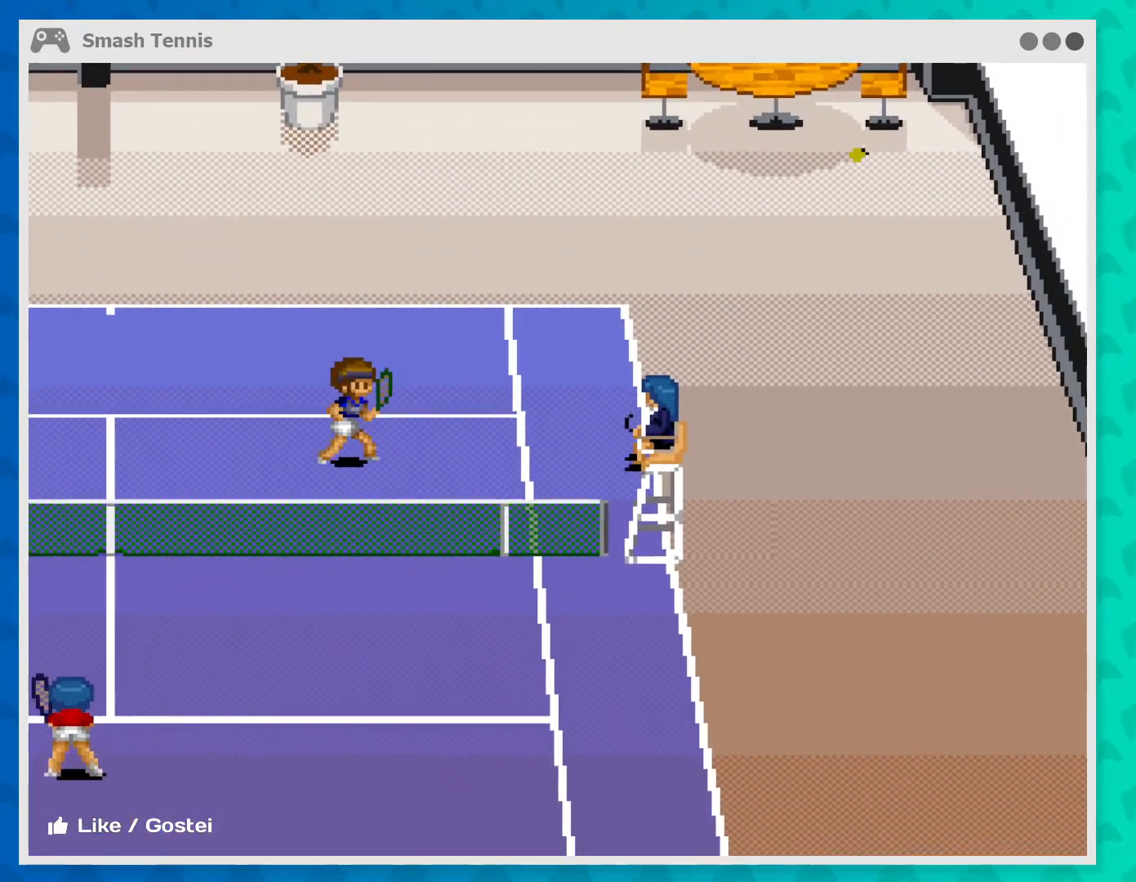
{"buttons": [], "left_stick": "center", "events": []}
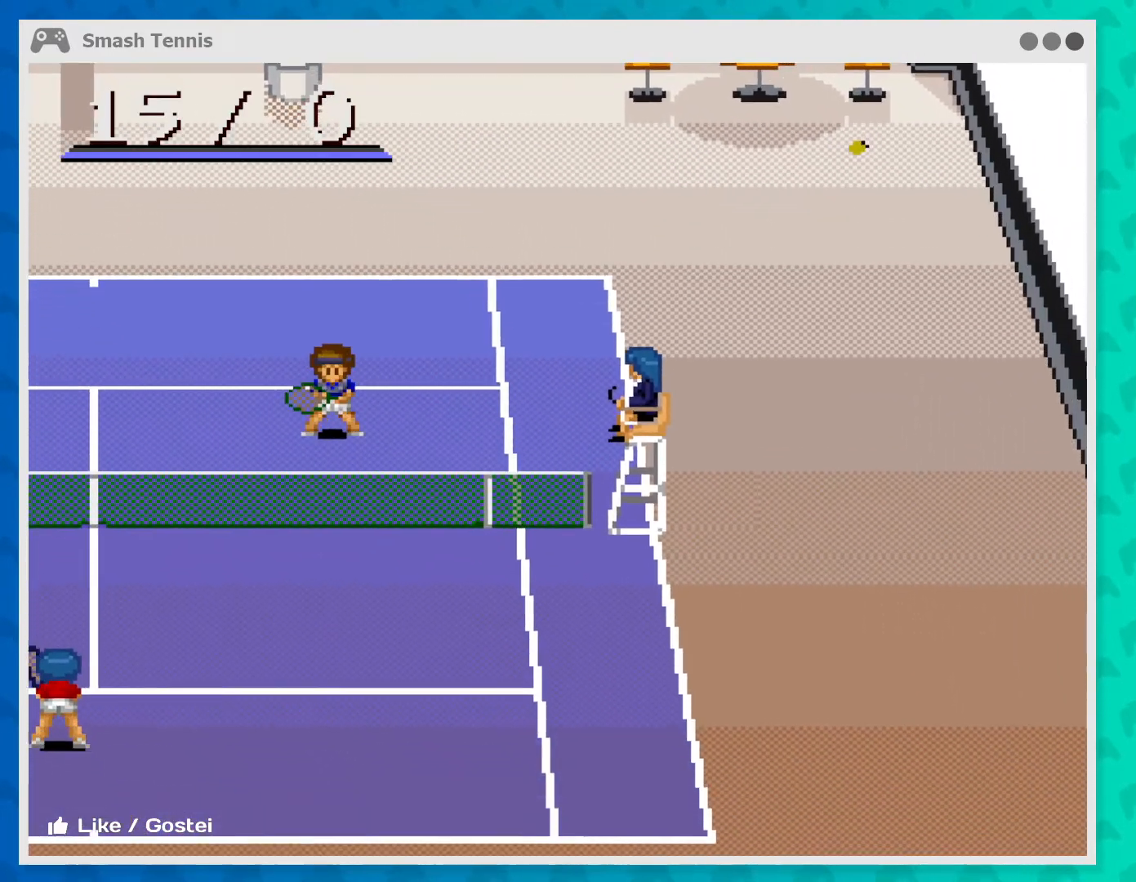
{"buttons": [], "left_stick": "center", "events": []}
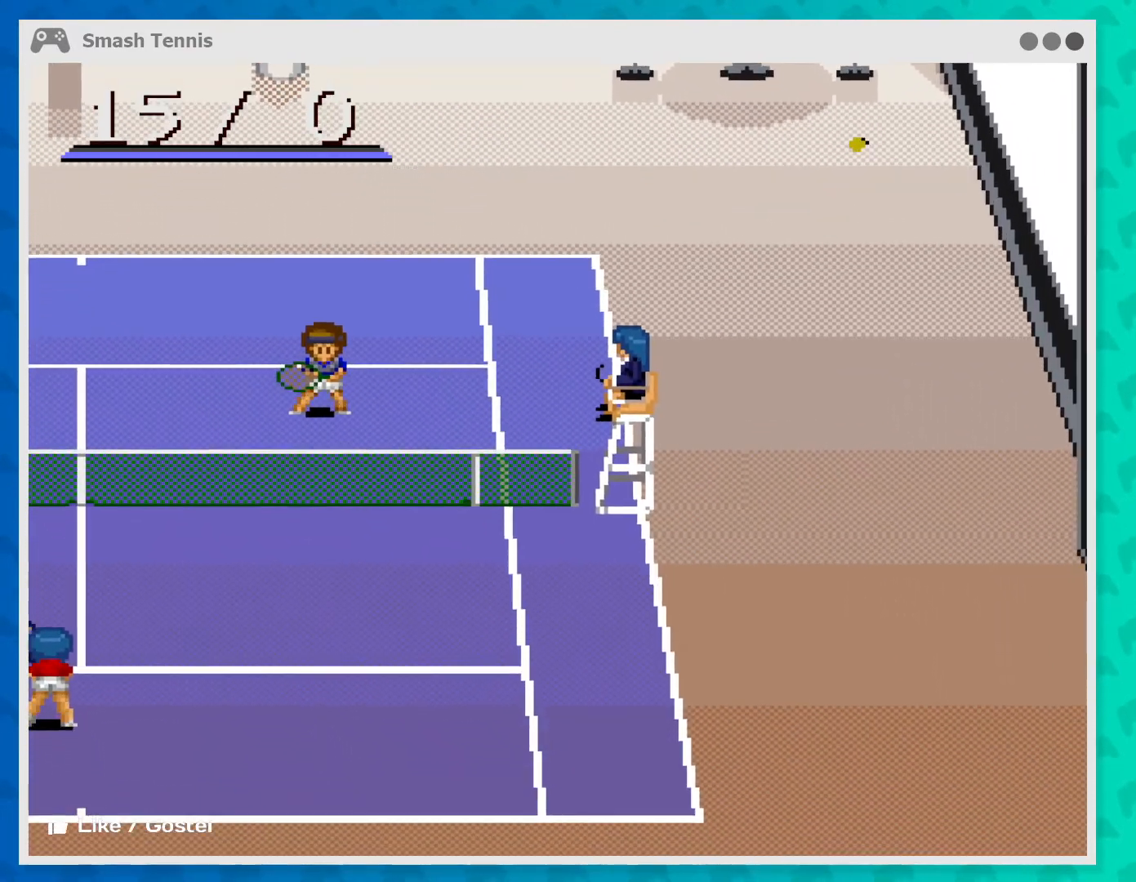
{"buttons": [], "left_stick": "center", "events": []}
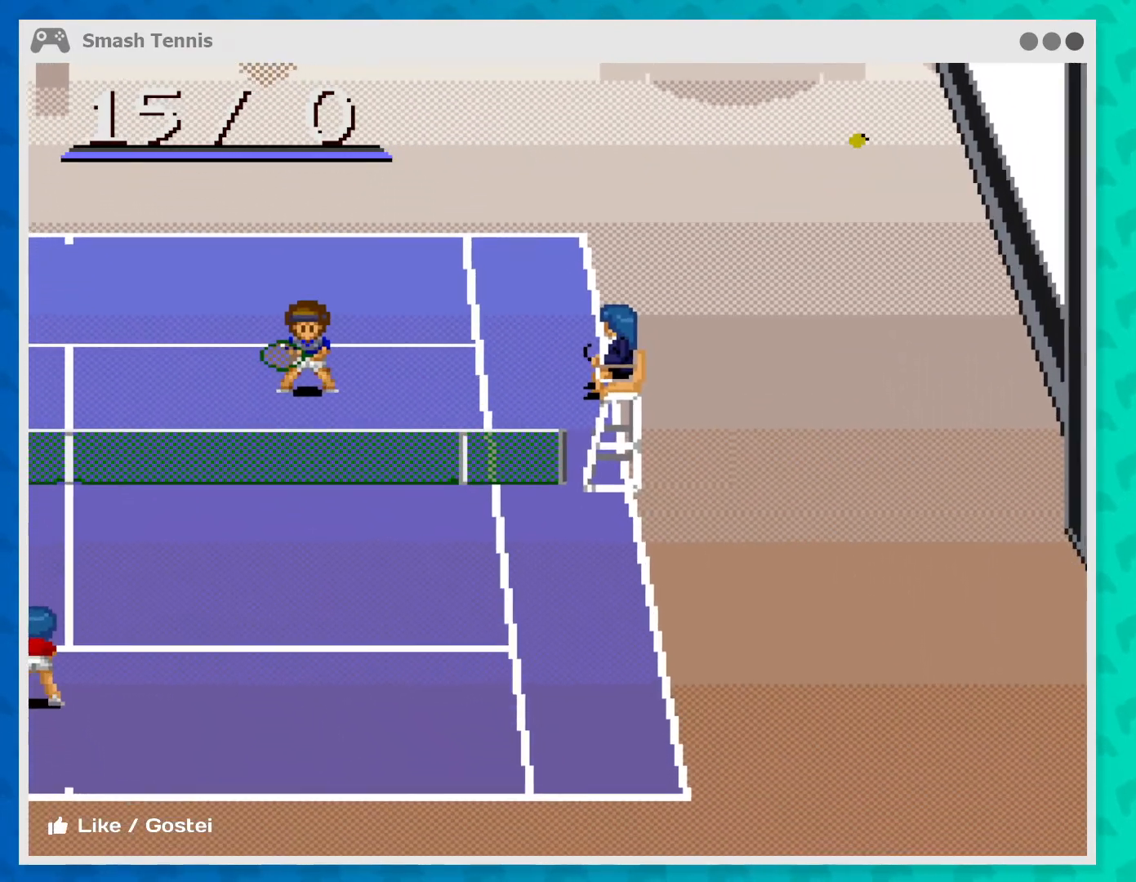
{"buttons": [], "left_stick": "center", "events": []}
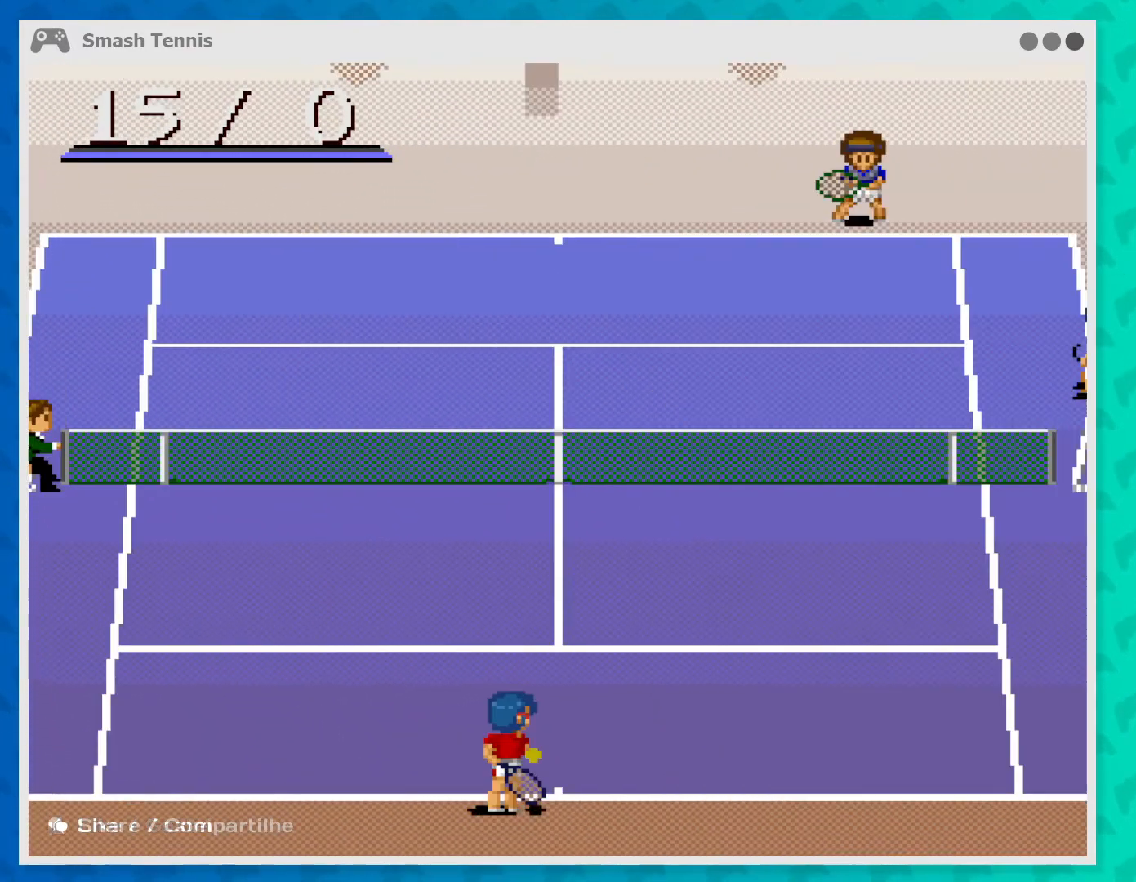
{"buttons": [], "left_stick": "center", "events": []}
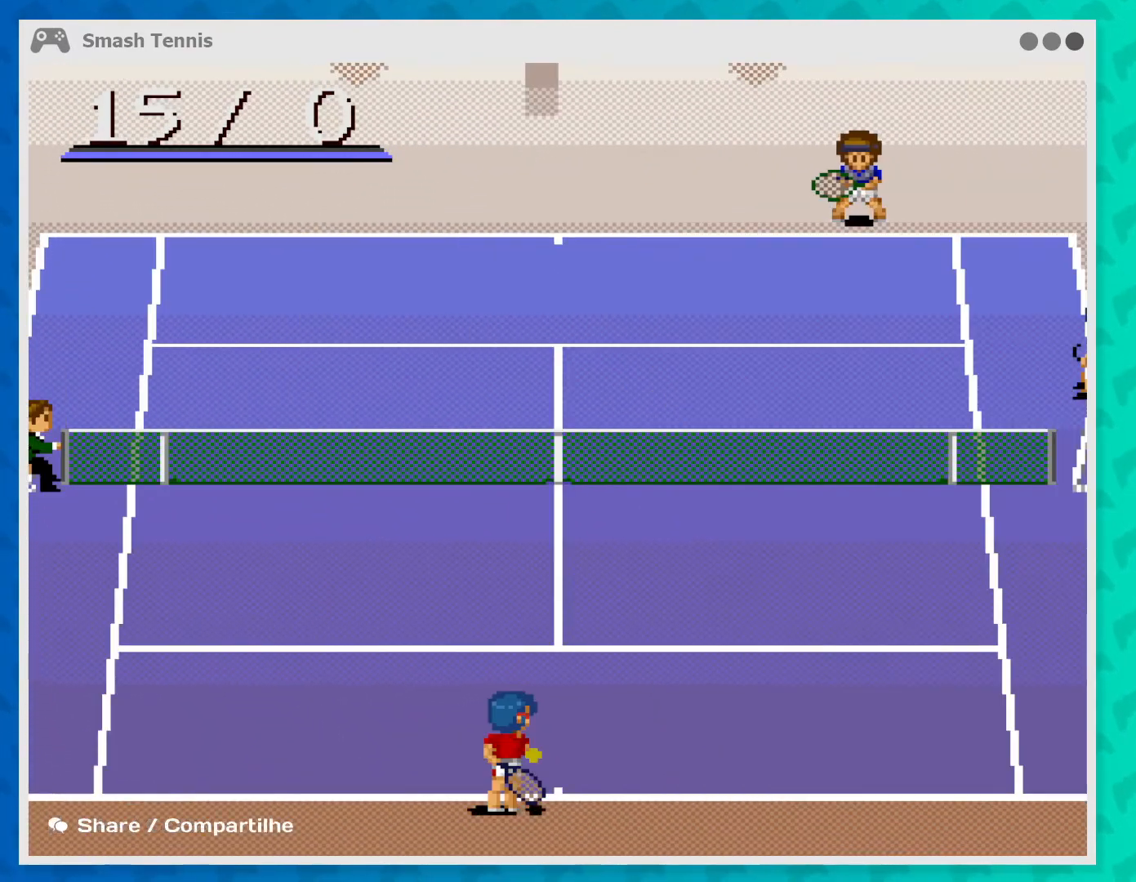
{"buttons": [], "left_stick": "up-left", "events": [[267, "left_stick", "left"], [400, "left_stick", "up-left"]]}
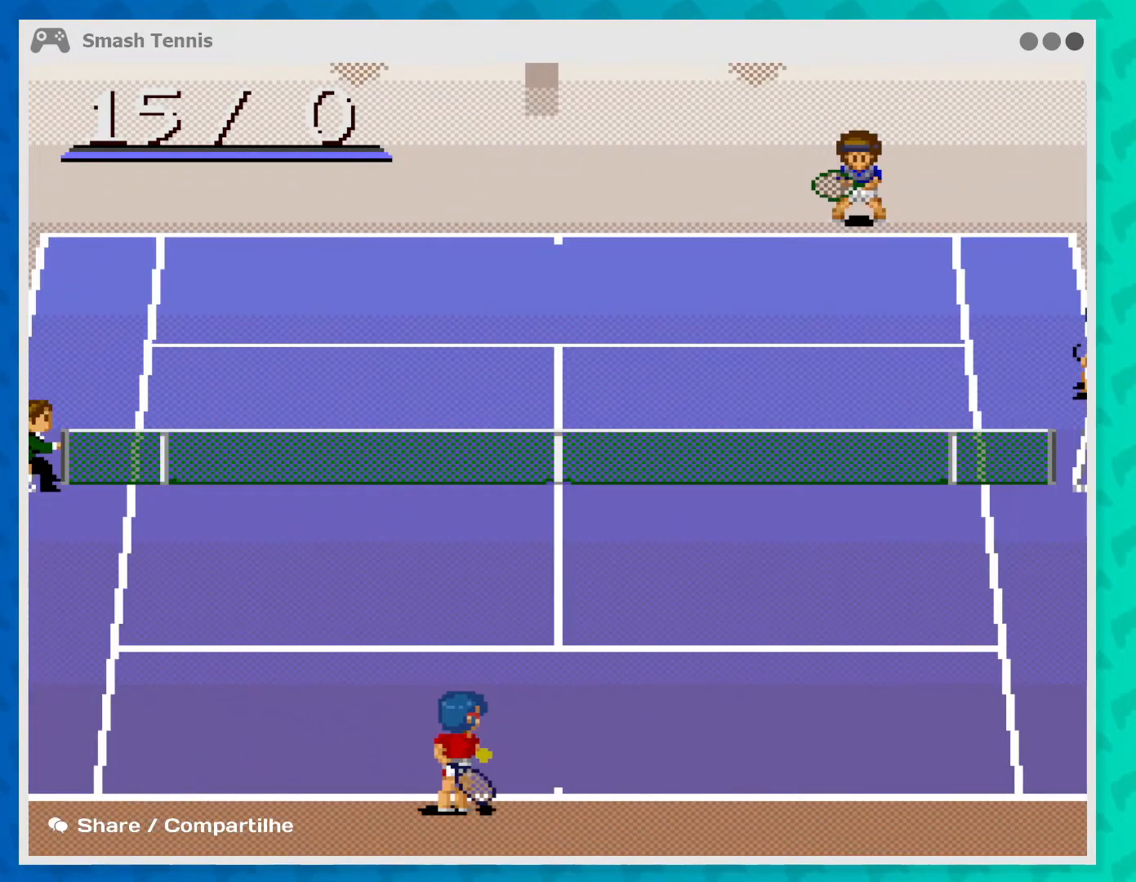
{"buttons": [], "left_stick": "up-left", "events": []}
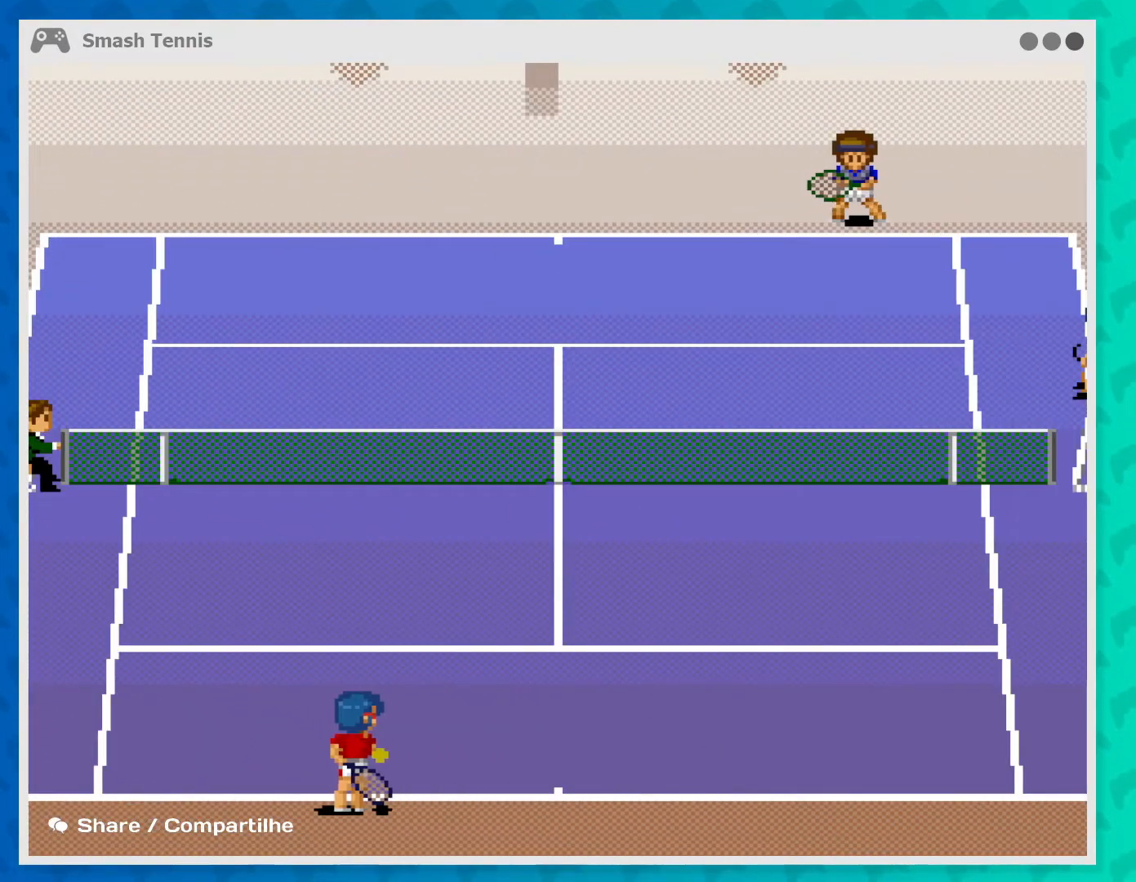
{"buttons": [], "left_stick": "center", "events": [[33, "left_stick", "center"], [100, "B", "down"], [333, "B", "up"]]}
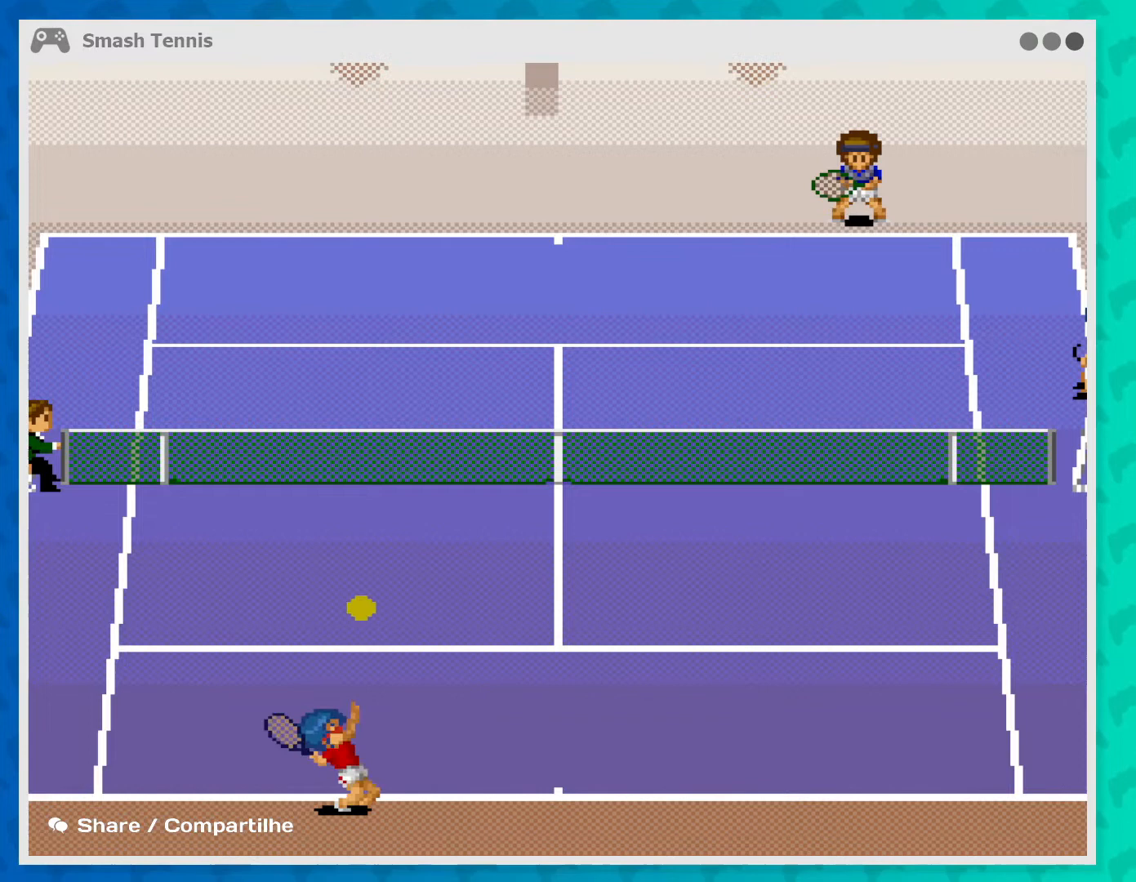
{"buttons": ["B"], "left_stick": "center", "events": [[367, "B", "down"]]}
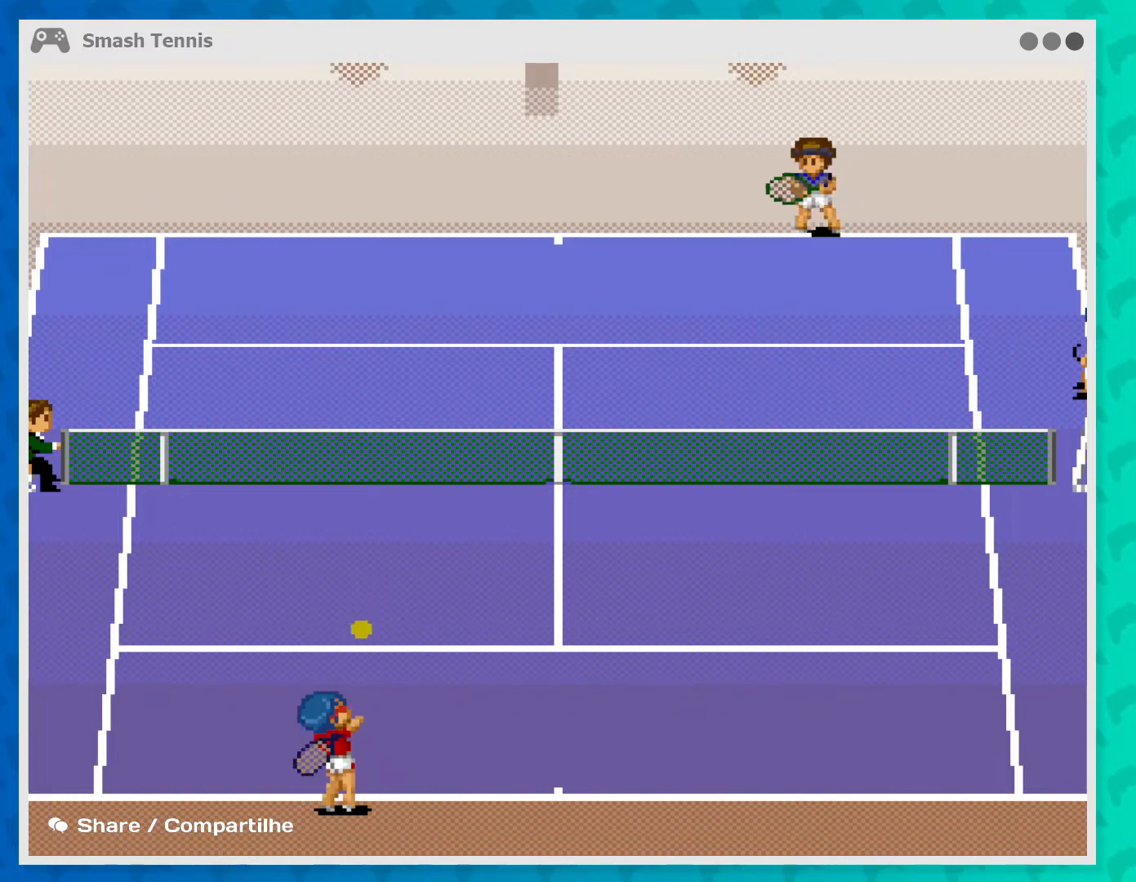
{"buttons": [], "left_stick": "right", "events": [[33, "B", "up"], [400, "left_stick", "right"]]}
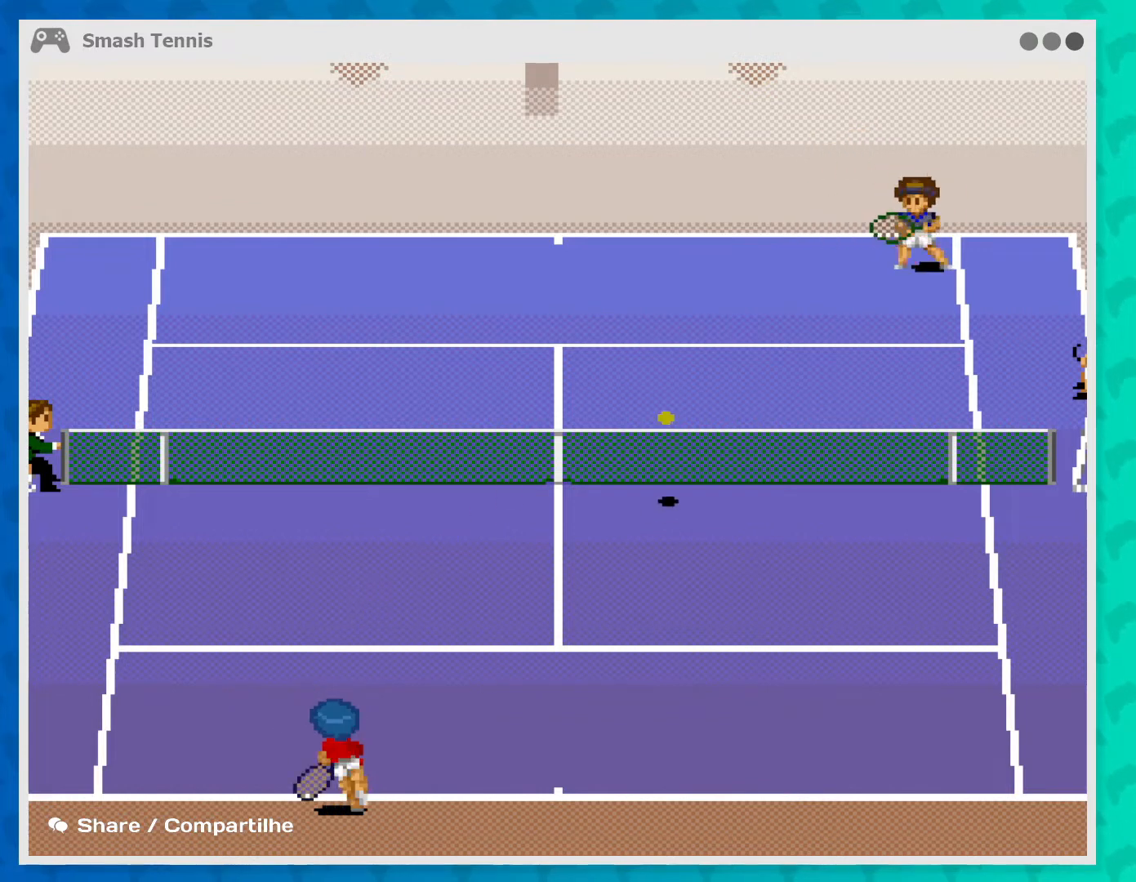
{"buttons": [], "left_stick": "up-right", "events": [[67, "left_stick", "up-right"]]}
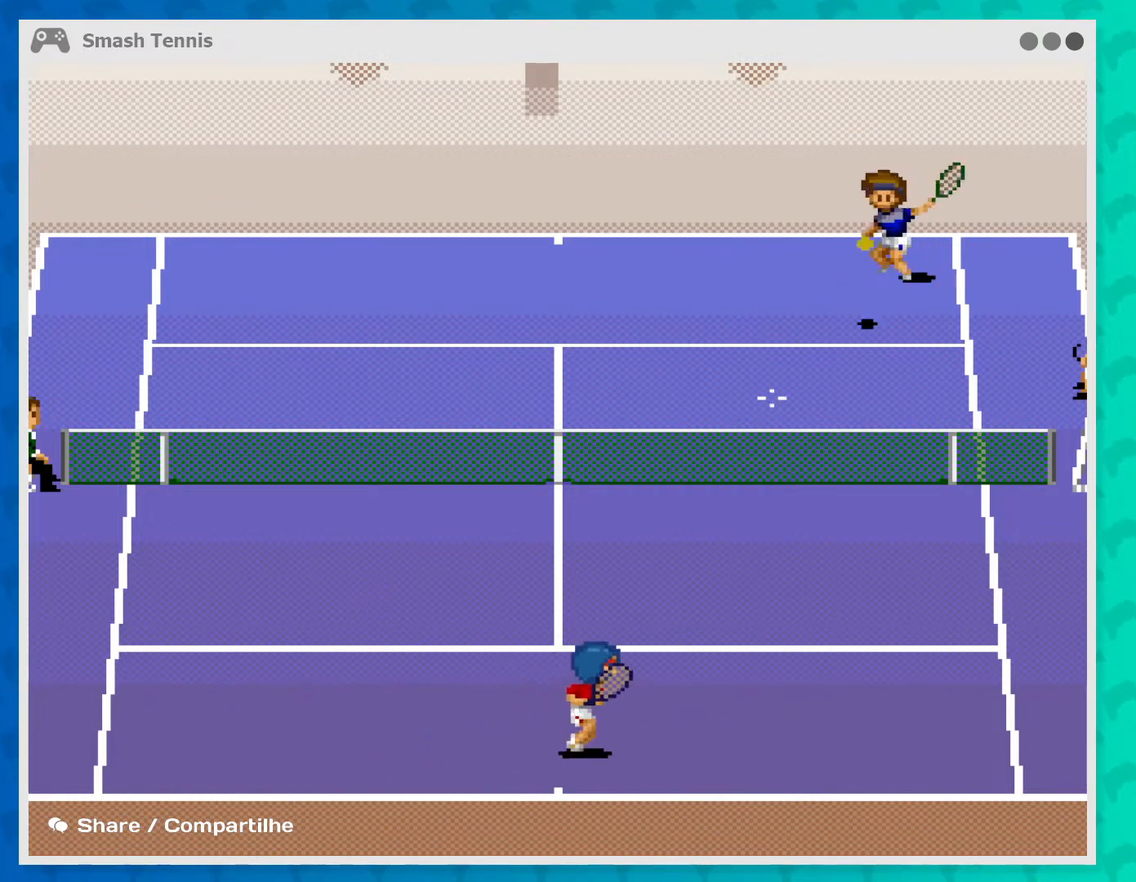
{"buttons": [], "left_stick": "up", "events": [[33, "left_stick", "right"], [367, "left_stick", "up"]]}